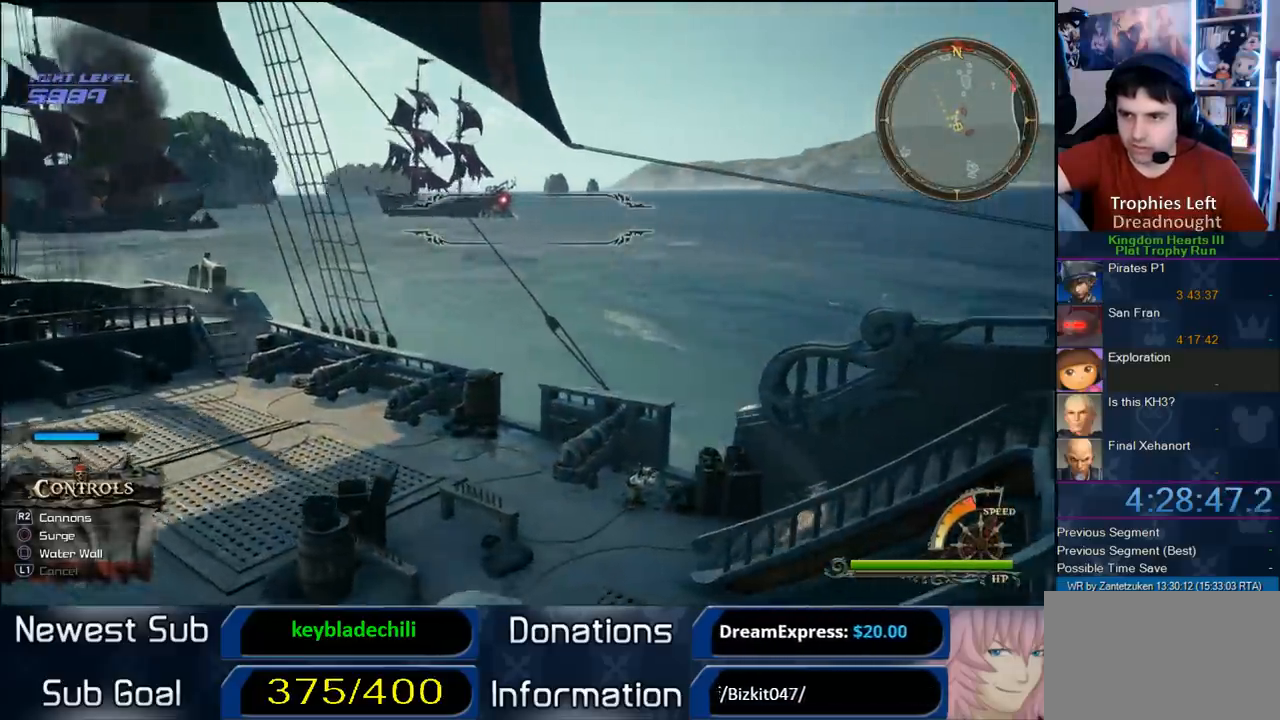
Gameplay with a controller (PlayStation layout); each line is a JSON object with the inputs held at the frame after it. "events" lists button and stick changes between this image and that frame as [ms after this image, input, new state], when the widget could be followed in between.
{"buttons": [], "left_stick": "up-right", "right_stick": "center", "events": [[50, "right_stick", "up"], [133, "R2", "down"], [133, "right_stick", "center"], [317, "R2", "up"]]}
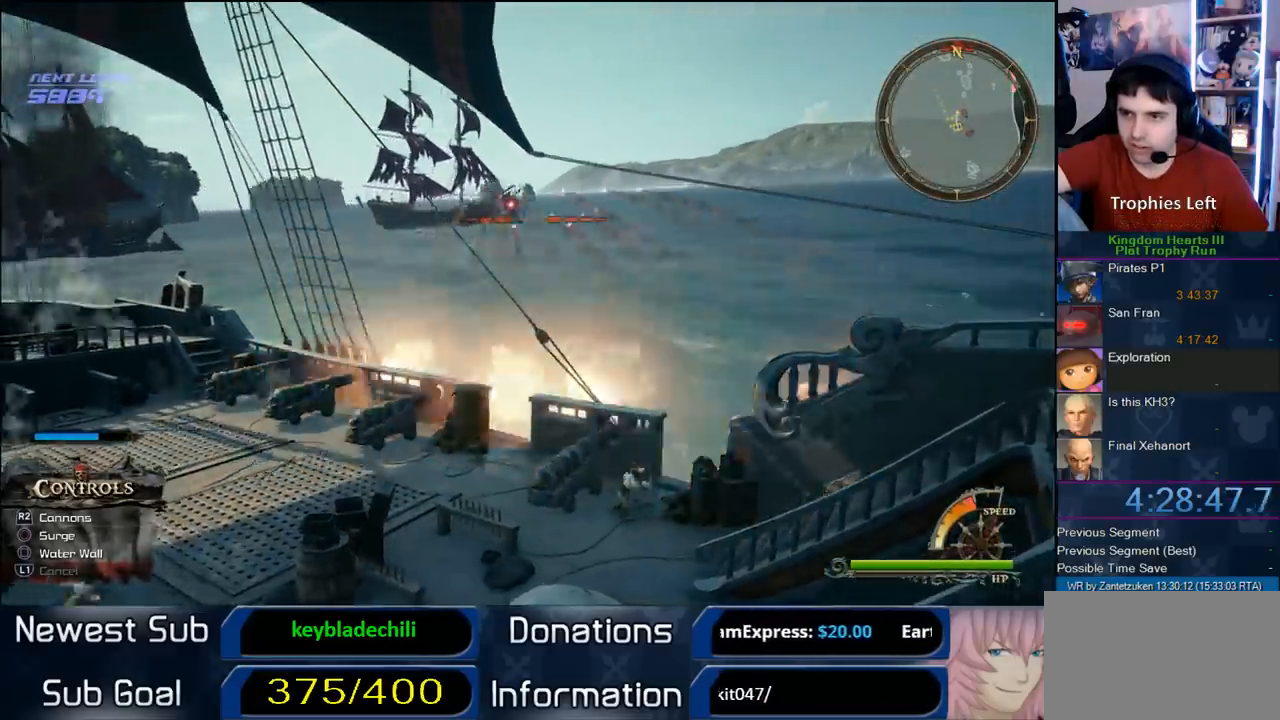
{"buttons": [], "left_stick": "up-right", "right_stick": "center", "events": []}
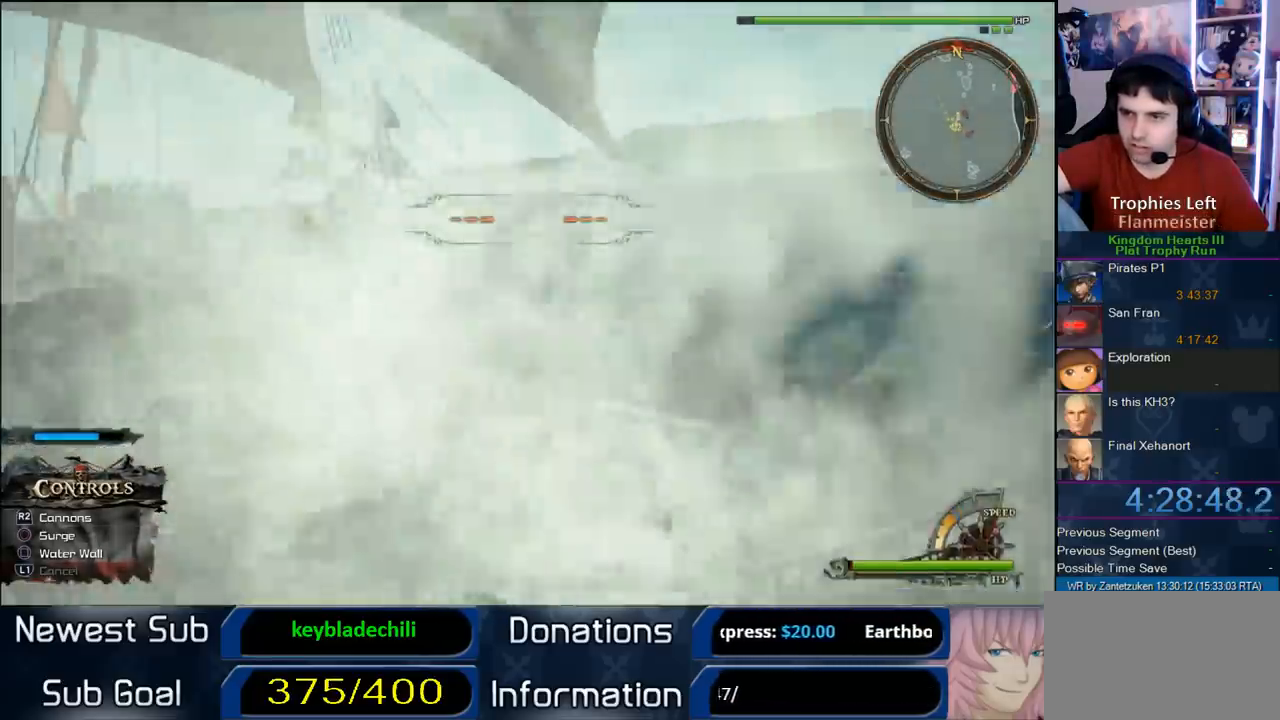
{"buttons": [], "left_stick": "up-left", "right_stick": "left", "events": [[250, "left_stick", "up"], [367, "left_stick", "up-left"], [367, "right_stick", "left"]]}
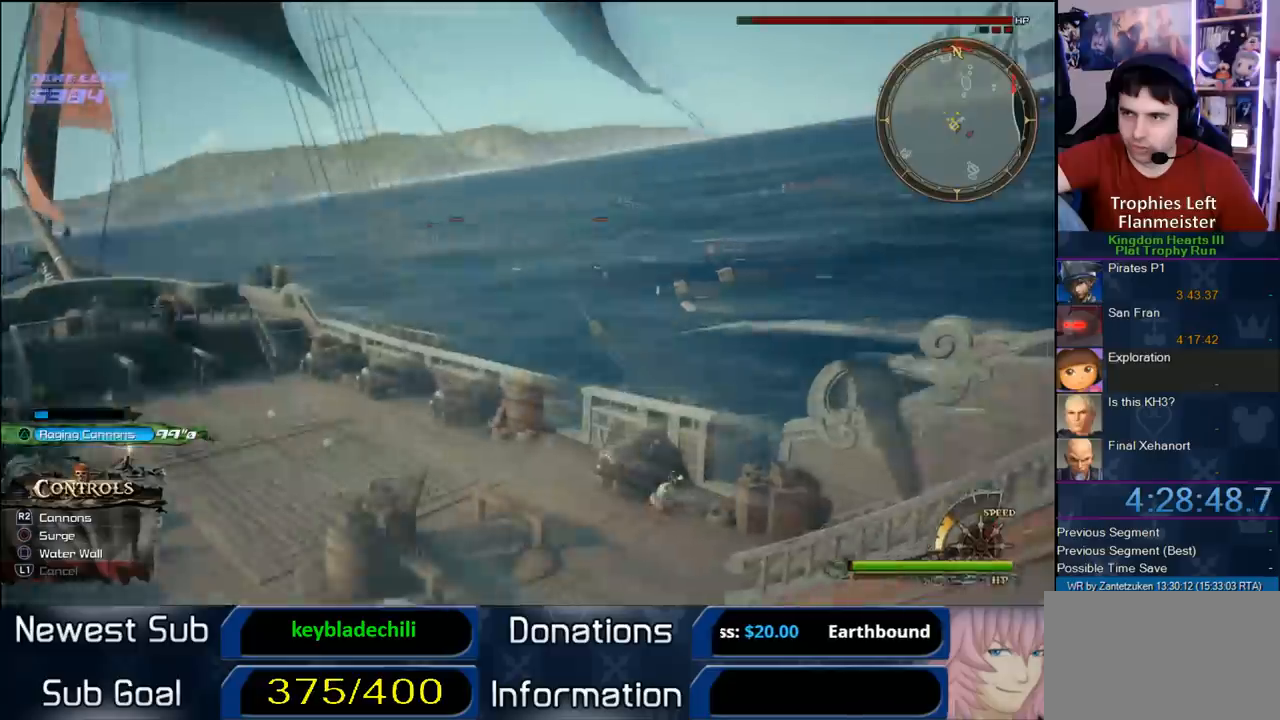
{"buttons": [], "left_stick": "up-right", "right_stick": "center", "events": [[100, "left_stick", "up"], [300, "left_stick", "up-right"], [500, "right_stick", "center"]]}
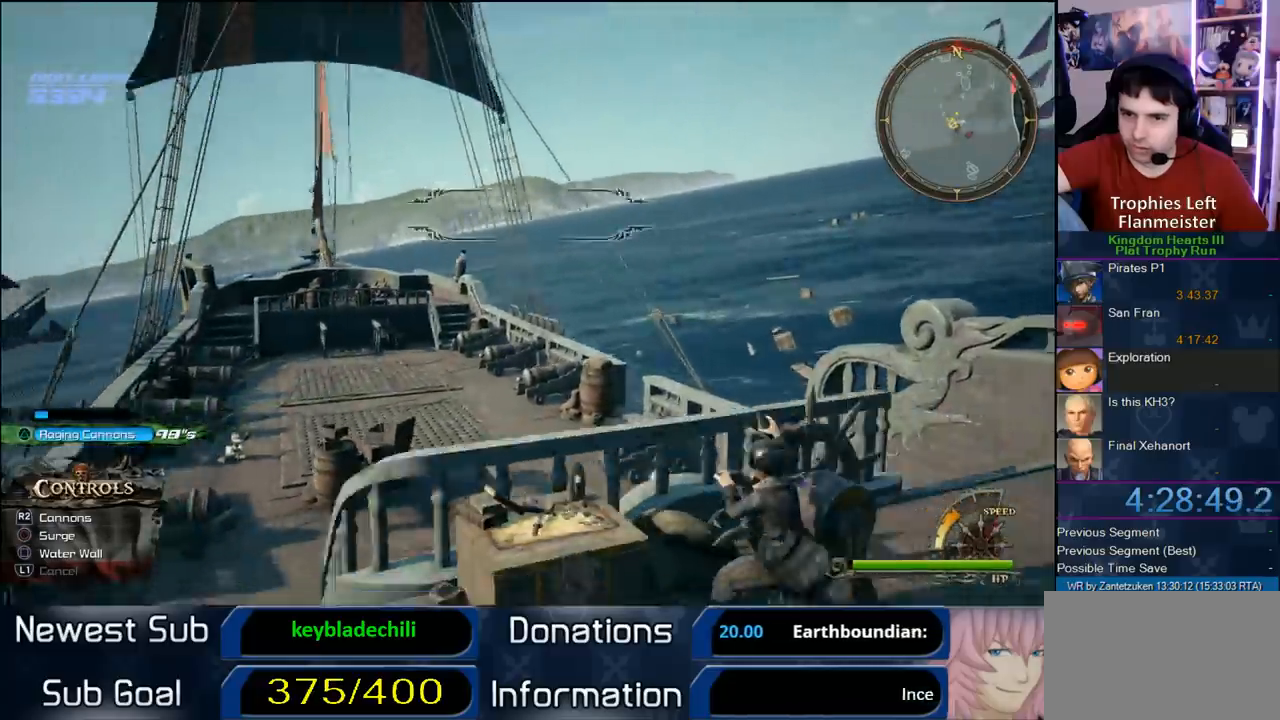
{"buttons": [], "left_stick": "up-right", "right_stick": "center", "events": []}
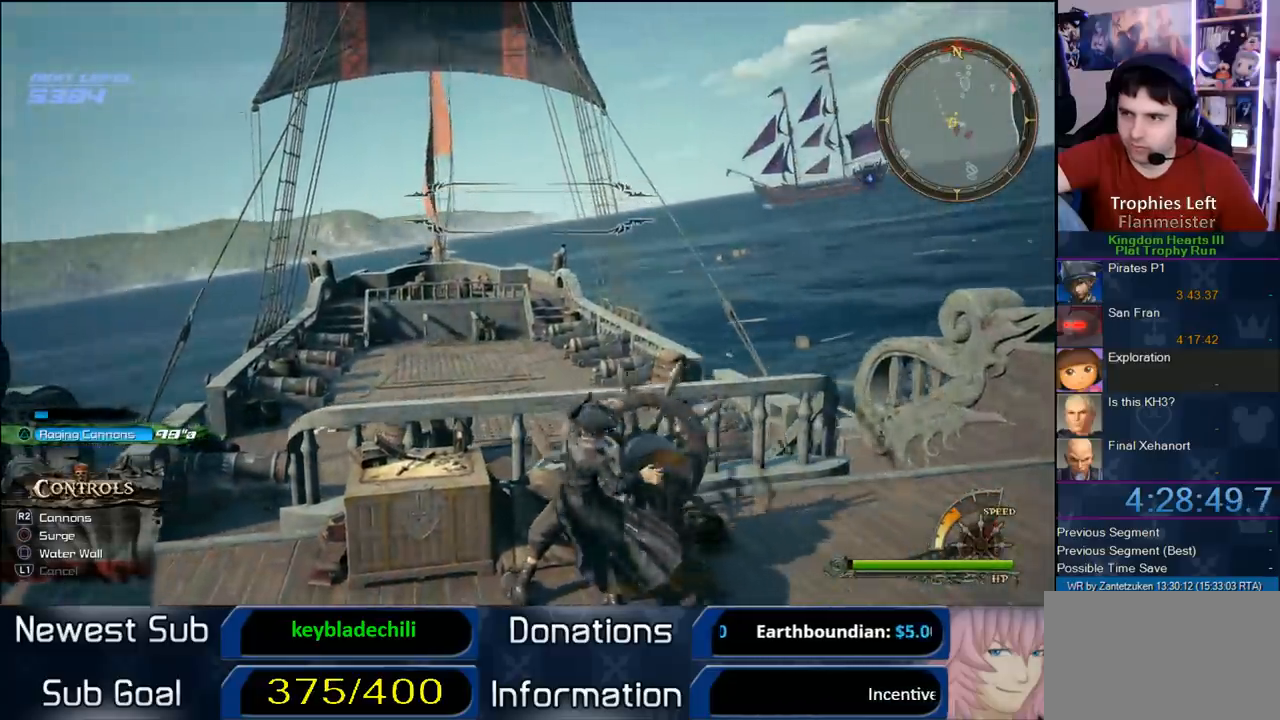
{"buttons": [], "left_stick": "up", "right_stick": "center", "events": [[383, "left_stick", "up"]]}
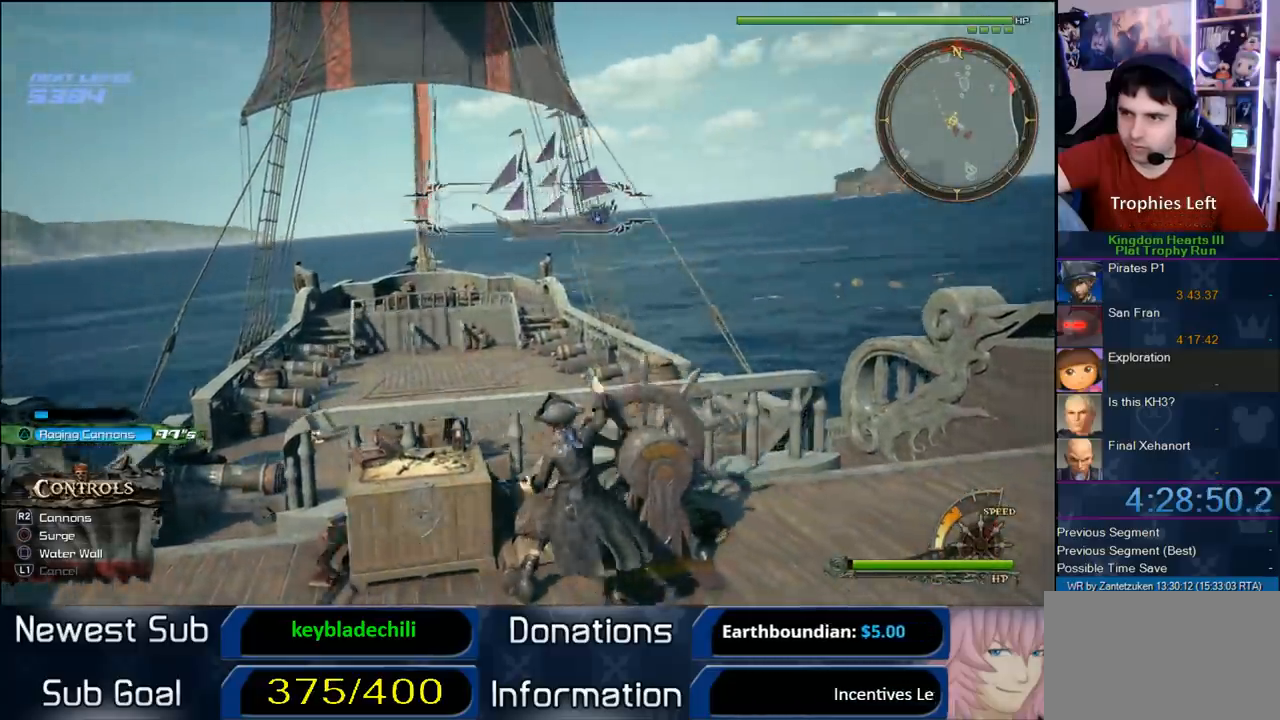
{"buttons": [], "left_stick": "up-left", "right_stick": "left", "events": [[67, "TRIANGLE", "down"], [167, "TRIANGLE", "up"], [267, "left_stick", "up-left"], [400, "right_stick", "left"]]}
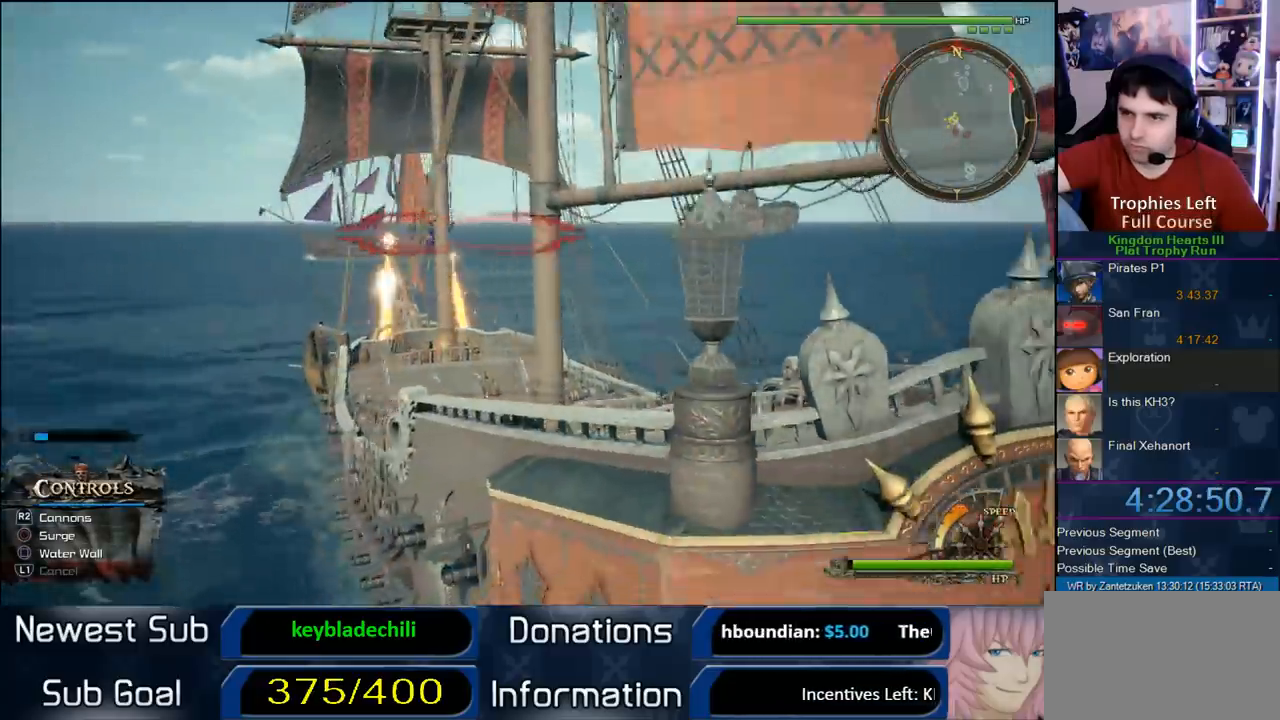
{"buttons": [], "left_stick": "center", "right_stick": "center", "events": [[117, "right_stick", "center"], [217, "left_stick", "center"]]}
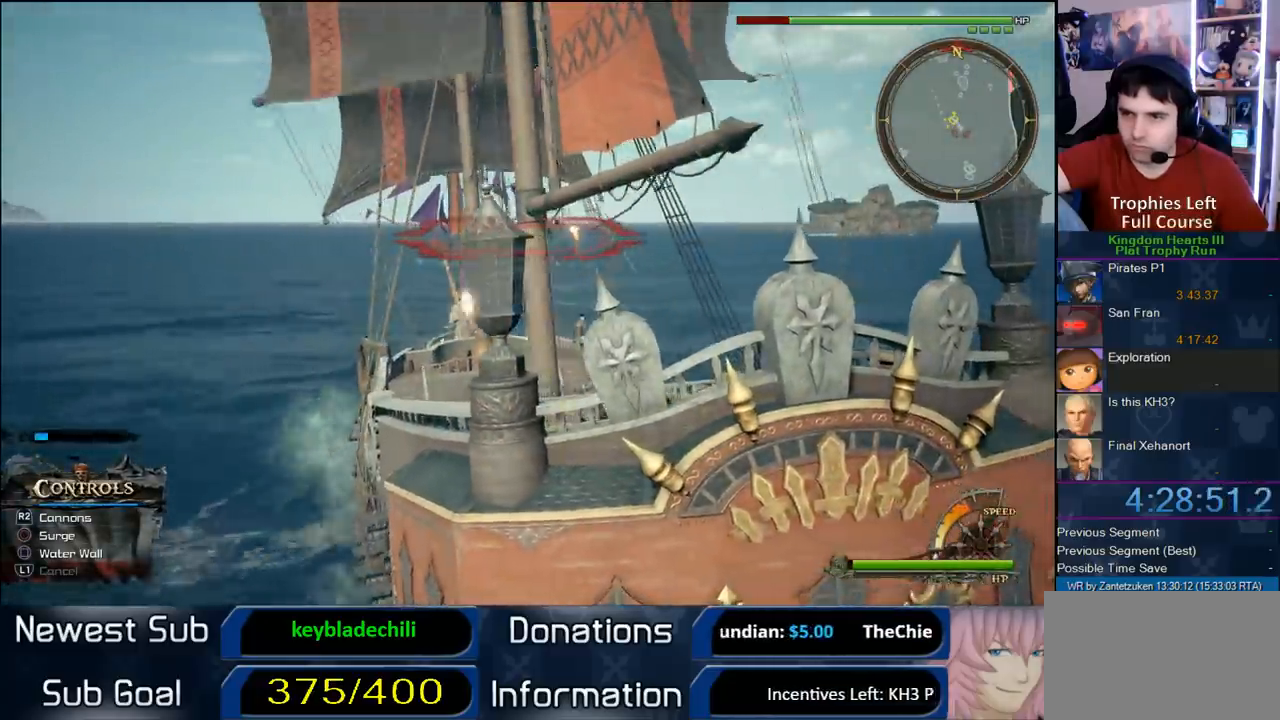
{"buttons": [], "left_stick": "center", "right_stick": "center", "events": []}
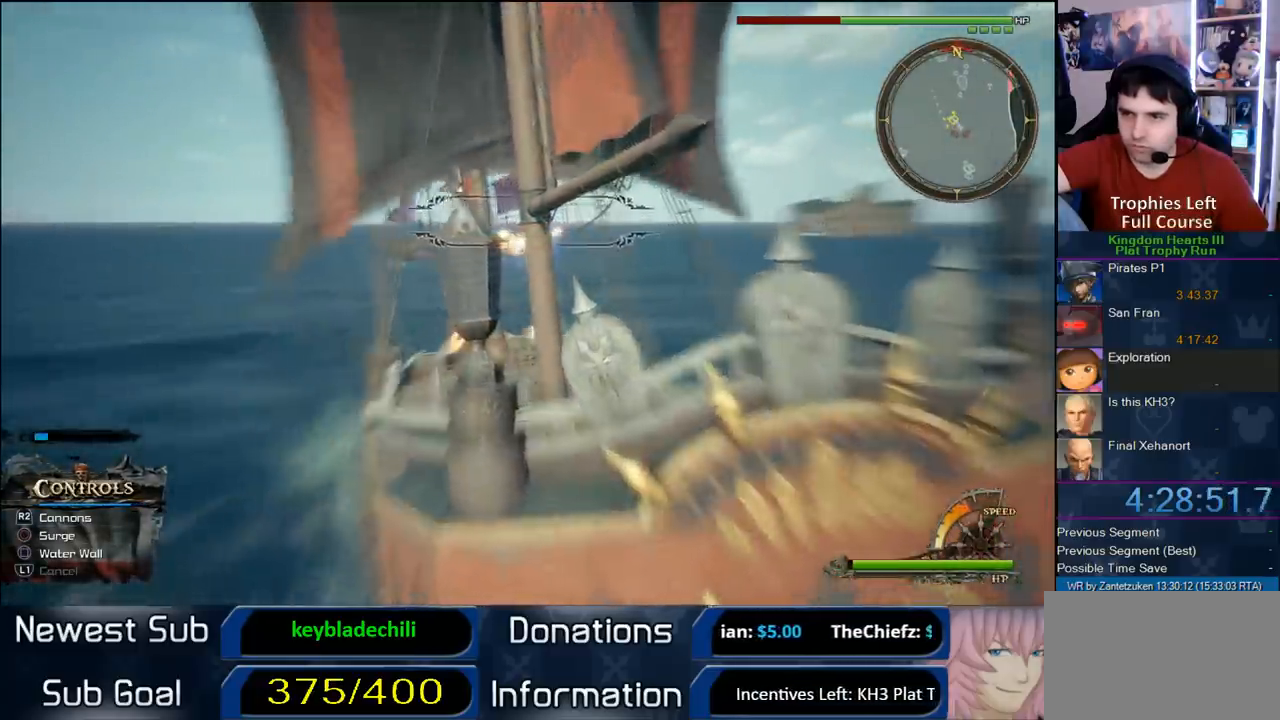
{"buttons": [], "left_stick": "center", "right_stick": "right", "events": [[17, "left_stick", "down-left"], [50, "right_stick", "left"], [133, "left_stick", "center"], [133, "right_stick", "center"], [317, "right_stick", "right"]]}
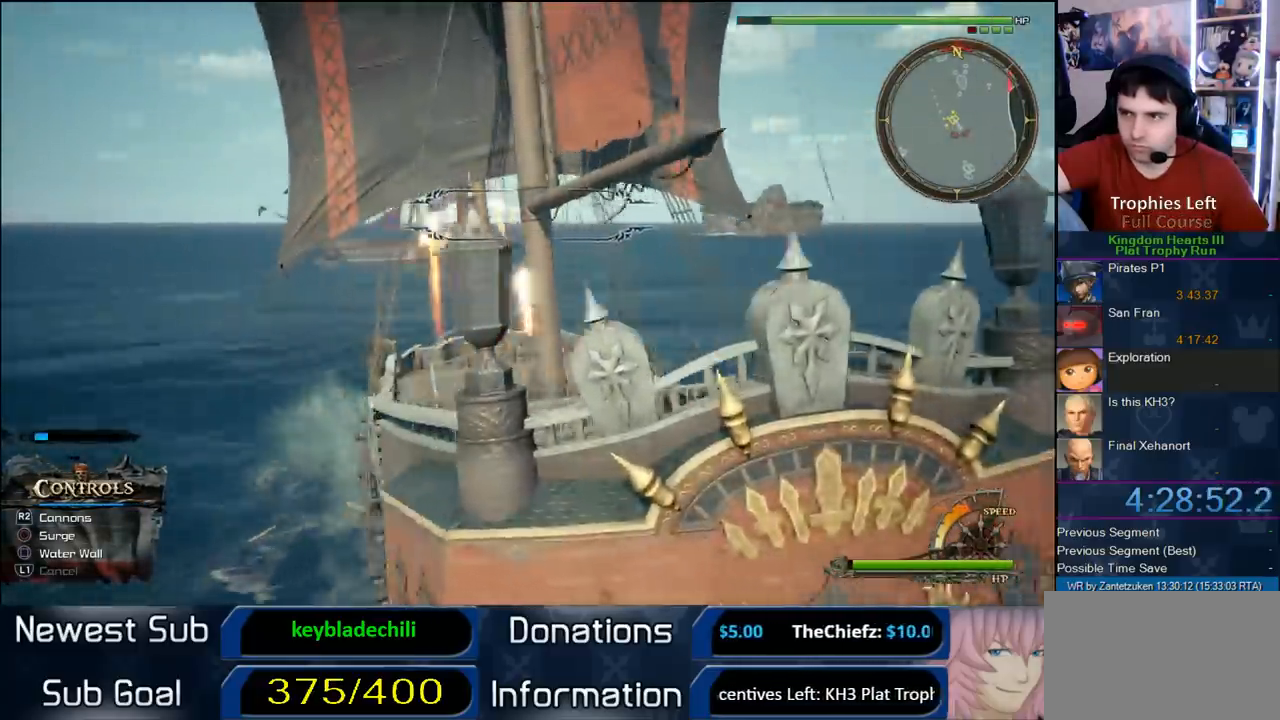
{"buttons": [], "left_stick": "left", "right_stick": "left", "events": [[250, "left_stick", "left"], [383, "right_stick", "down-left"], [467, "right_stick", "left"]]}
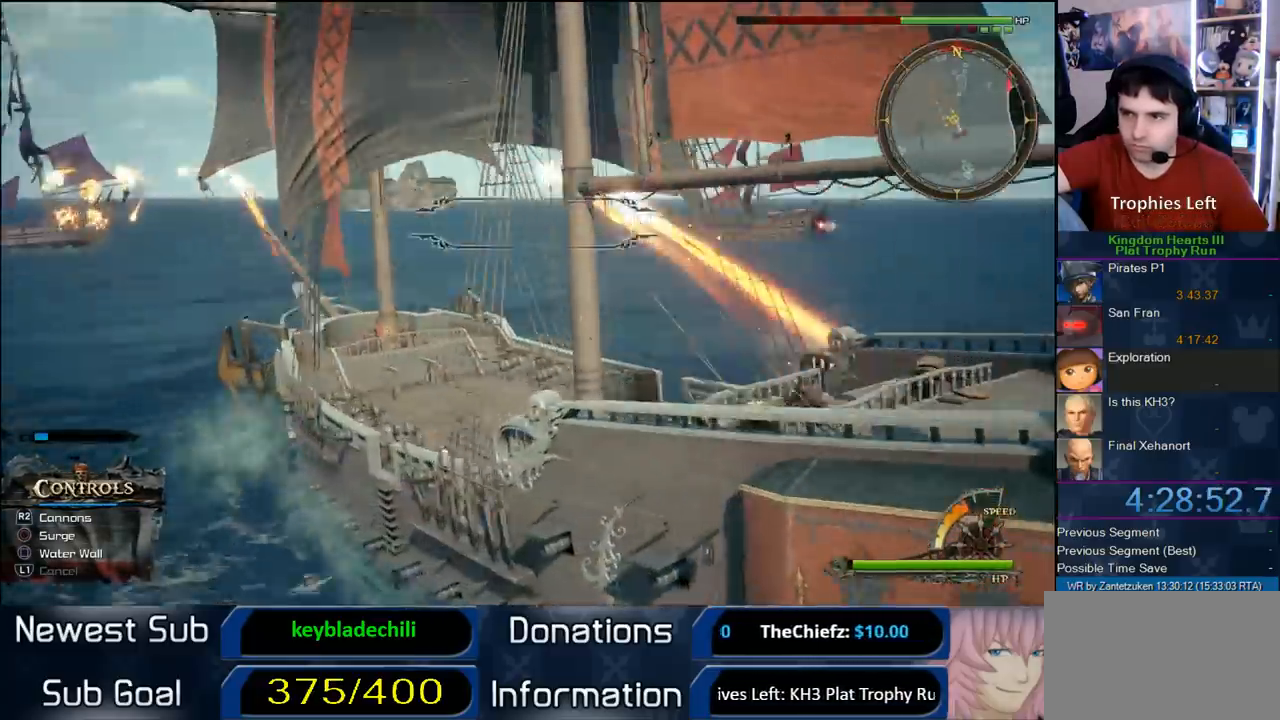
{"buttons": [], "left_stick": "up-left", "right_stick": "left", "events": [[283, "left_stick", "up-left"]]}
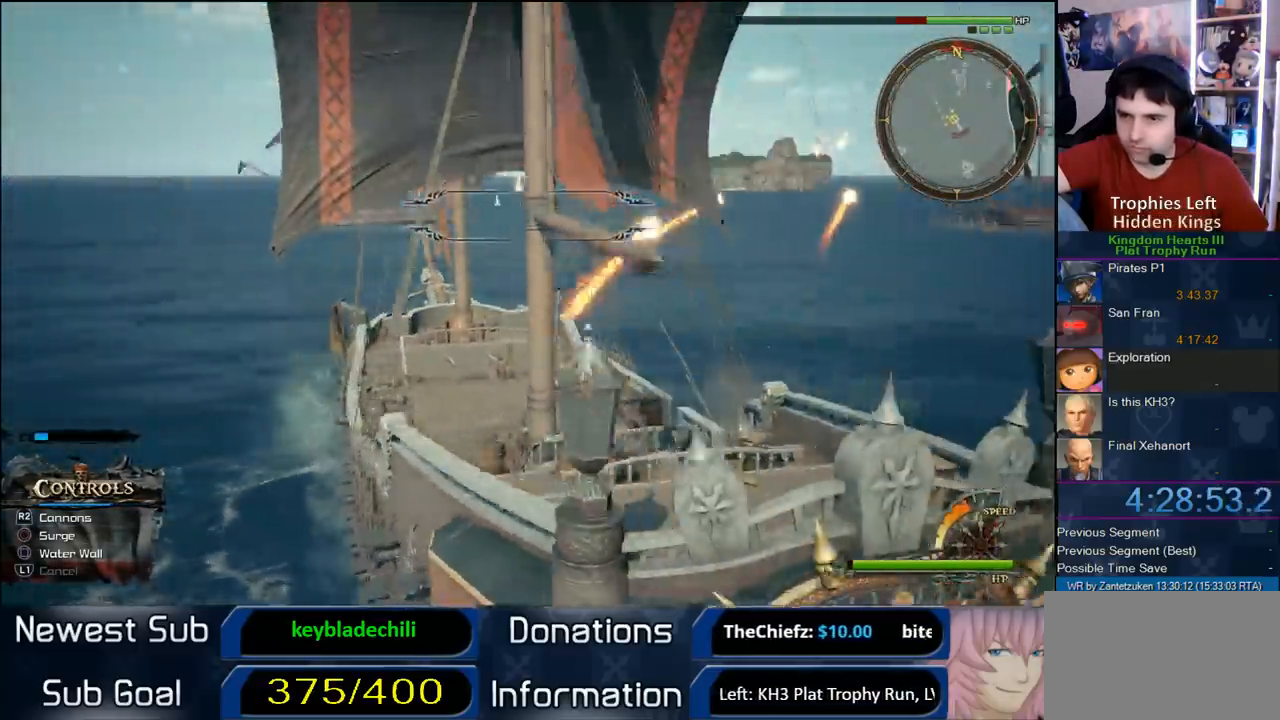
{"buttons": [], "left_stick": "center", "right_stick": "up-right", "events": [[50, "left_stick", "center"], [50, "right_stick", "center"], [483, "right_stick", "up-right"]]}
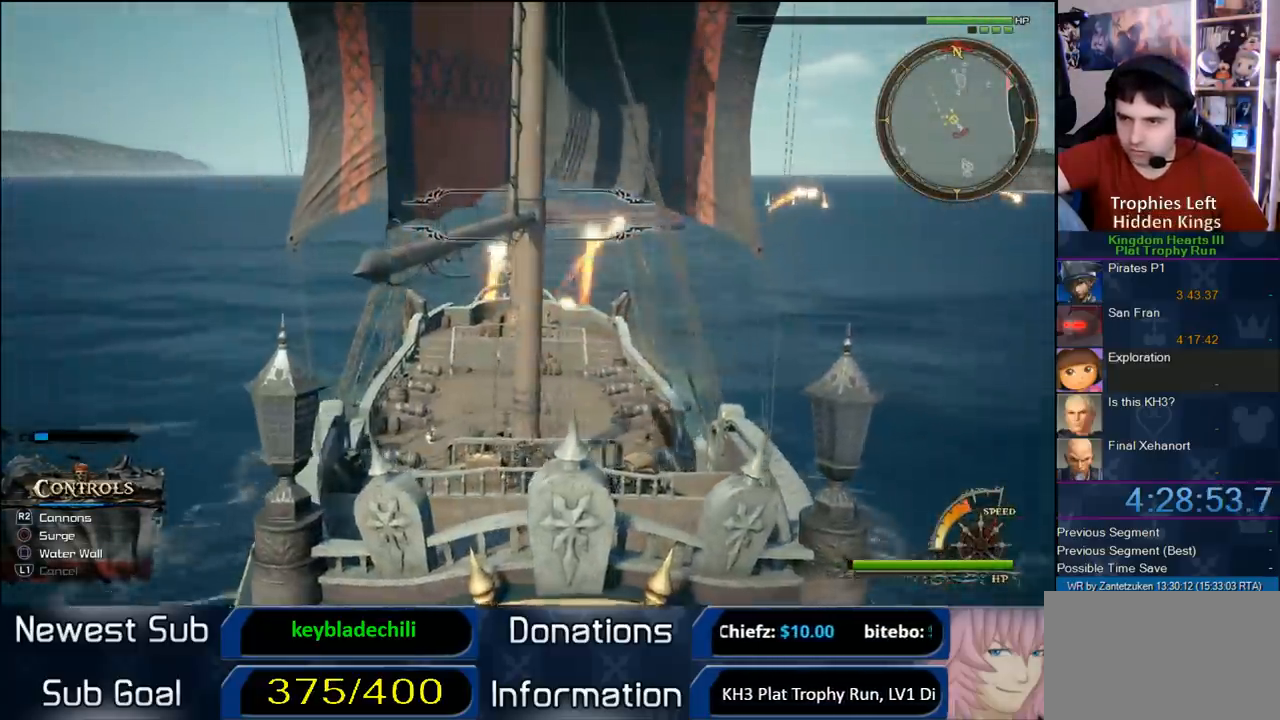
{"buttons": [], "left_stick": "left", "right_stick": "center", "events": [[117, "right_stick", "center"], [450, "left_stick", "left"]]}
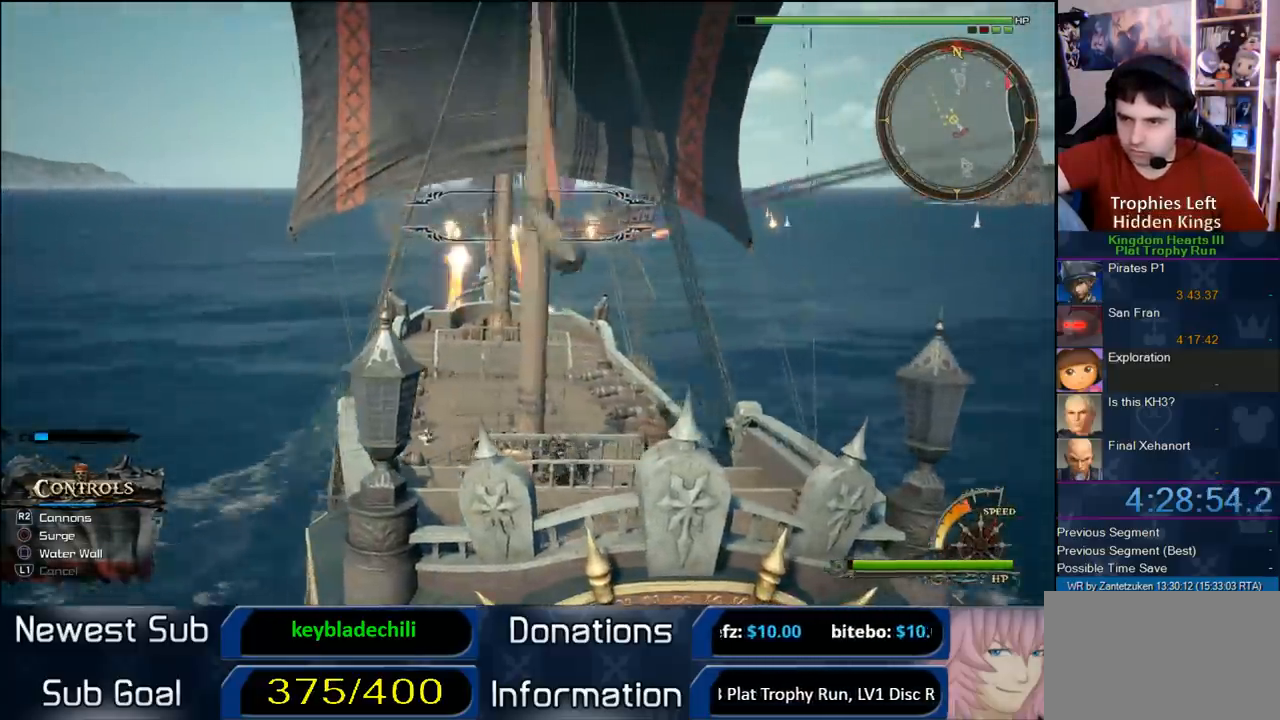
{"buttons": [], "left_stick": "center", "right_stick": "center", "events": [[67, "left_stick", "center"], [283, "right_stick", "right"], [400, "right_stick", "center"]]}
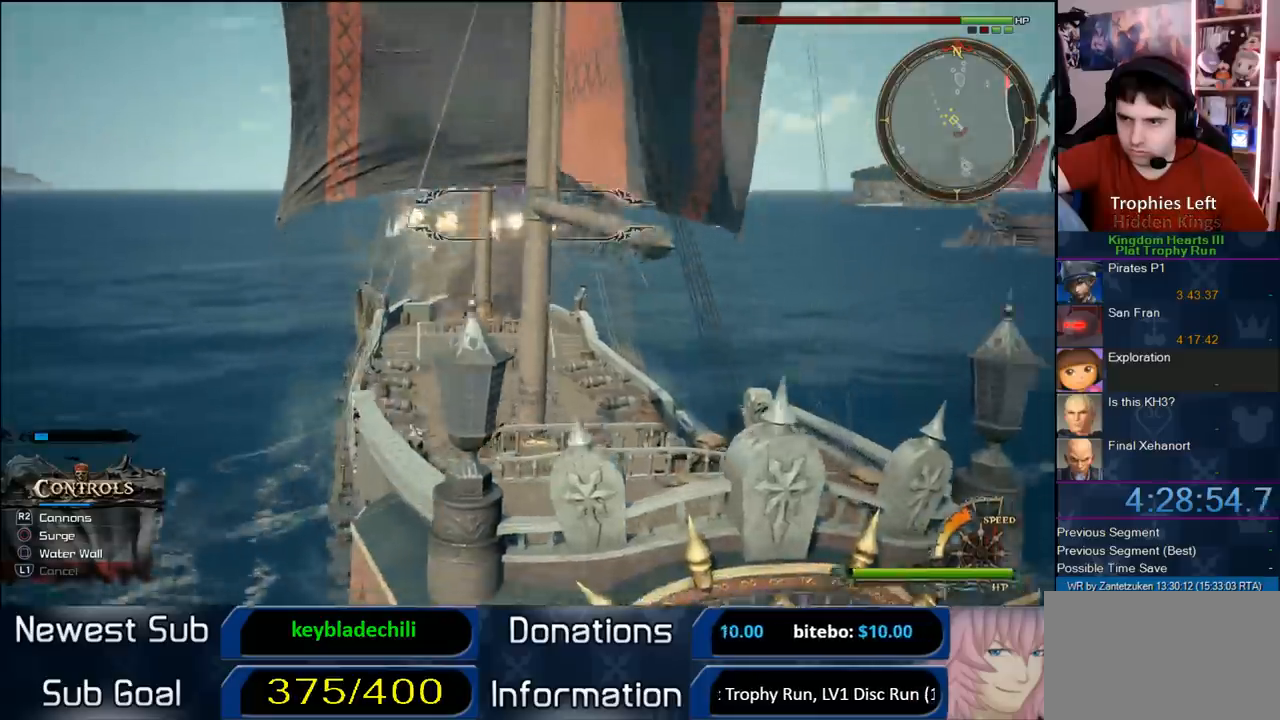
{"buttons": [], "left_stick": "center", "right_stick": "down-left", "events": [[33, "left_stick", "left"], [167, "left_stick", "center"], [467, "right_stick", "down-left"]]}
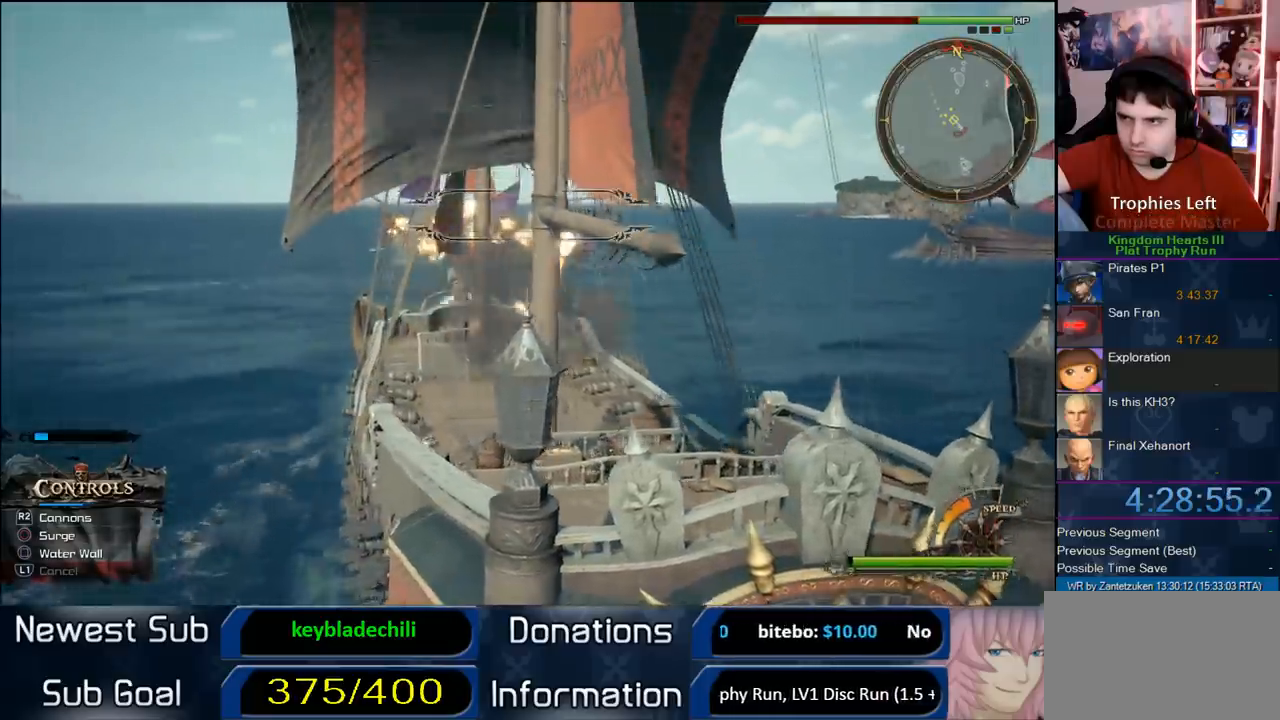
{"buttons": [], "left_stick": "center", "right_stick": "center", "events": [[17, "right_stick", "center"]]}
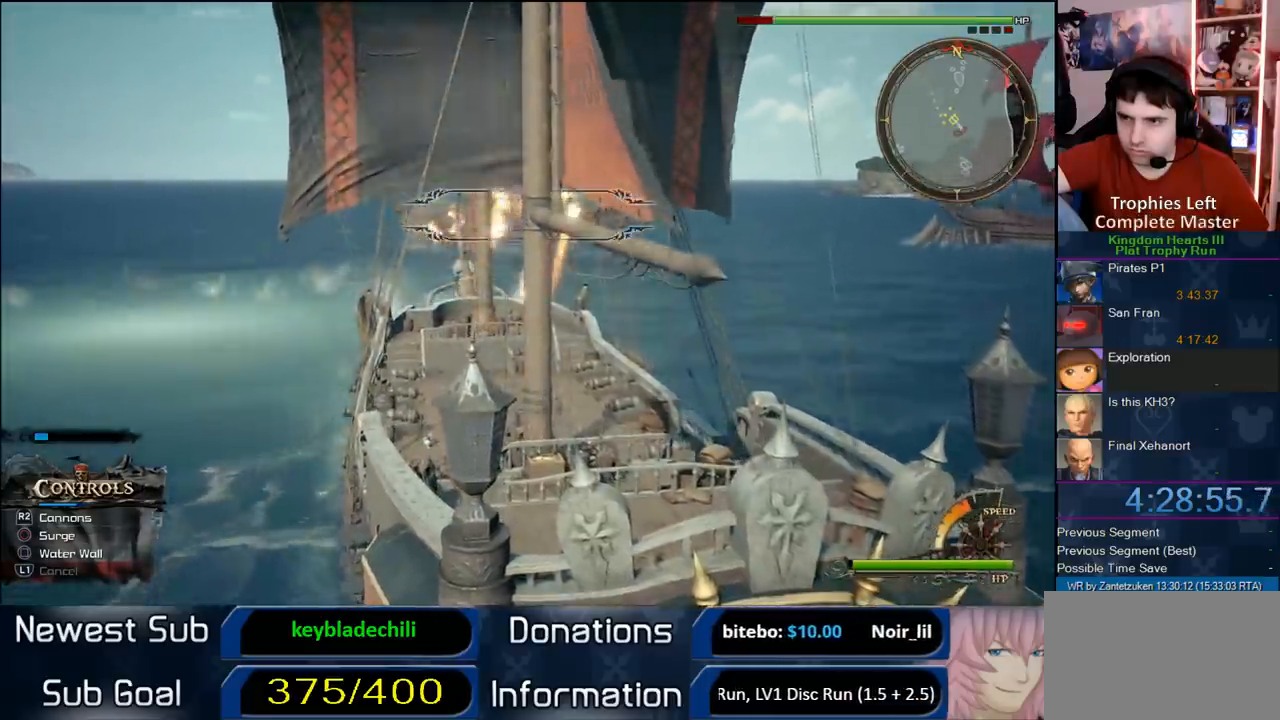
{"buttons": [], "left_stick": "down-right", "right_stick": "center", "events": [[283, "left_stick", "down-right"]]}
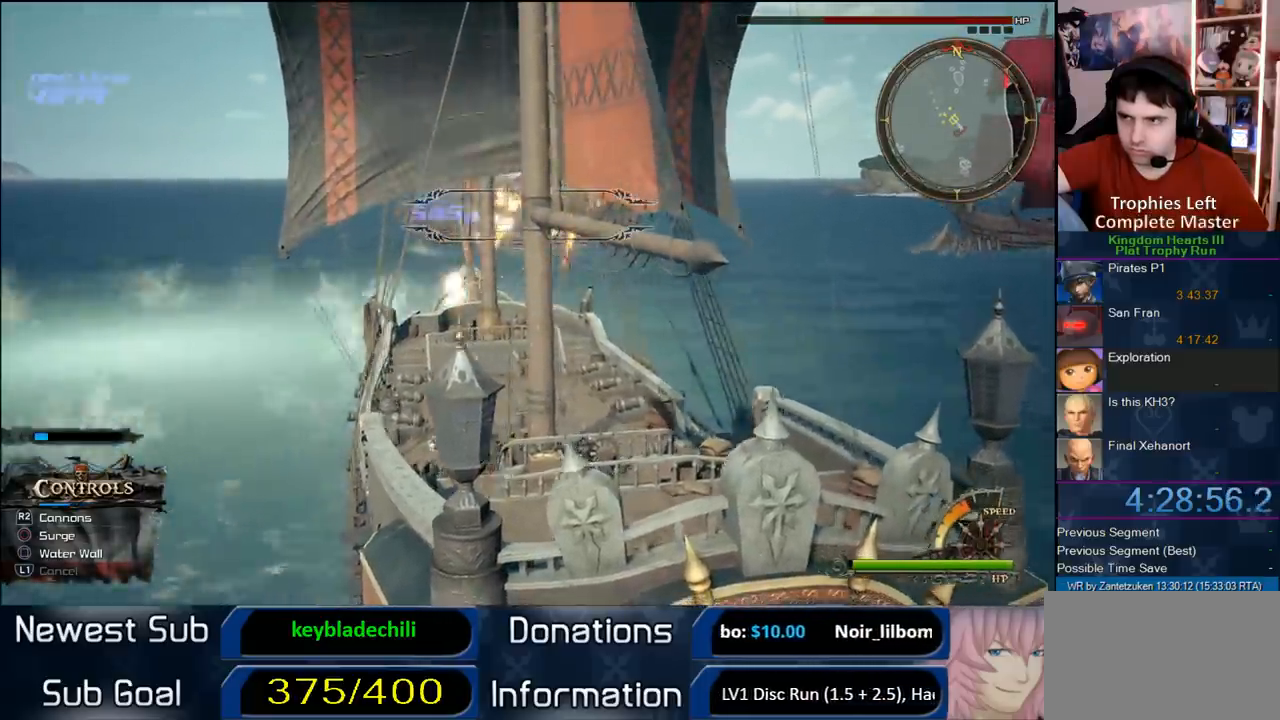
{"buttons": [], "left_stick": "right", "right_stick": "right", "events": [[283, "left_stick", "right"], [283, "right_stick", "right"]]}
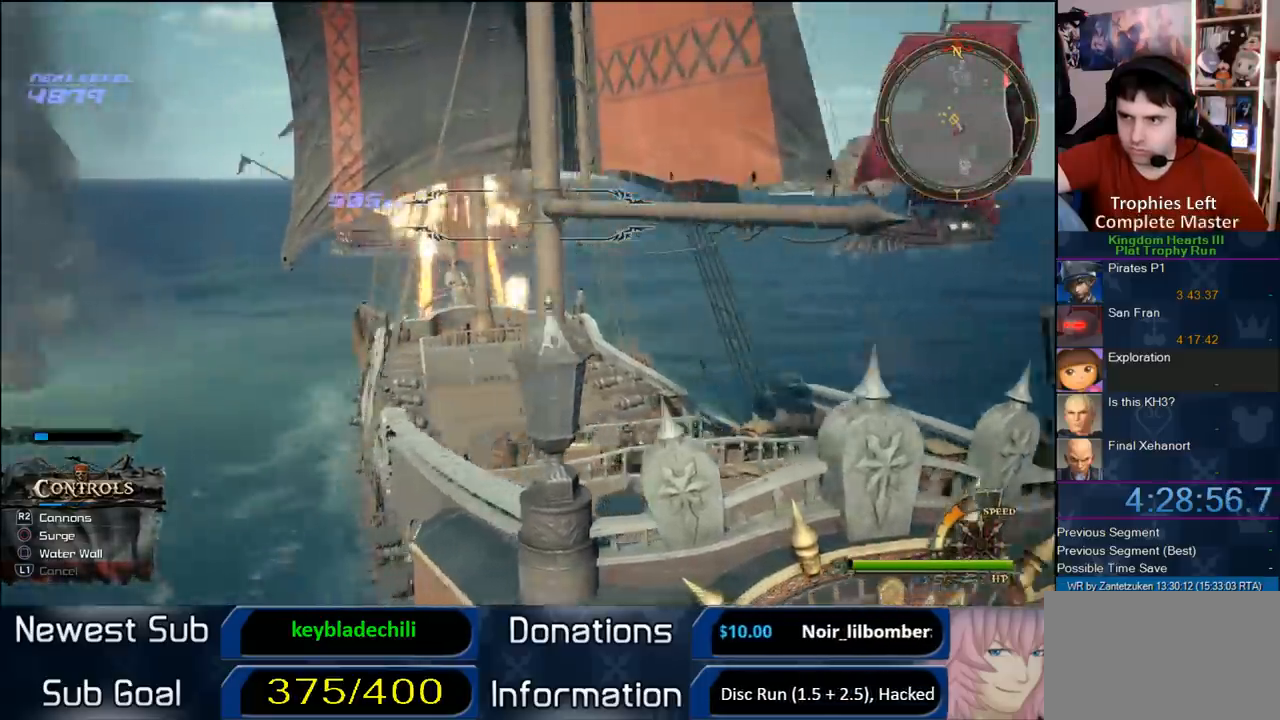
{"buttons": [], "left_stick": "up", "right_stick": "center", "events": [[233, "left_stick", "up-right"], [317, "right_stick", "center"], [367, "left_stick", "up"]]}
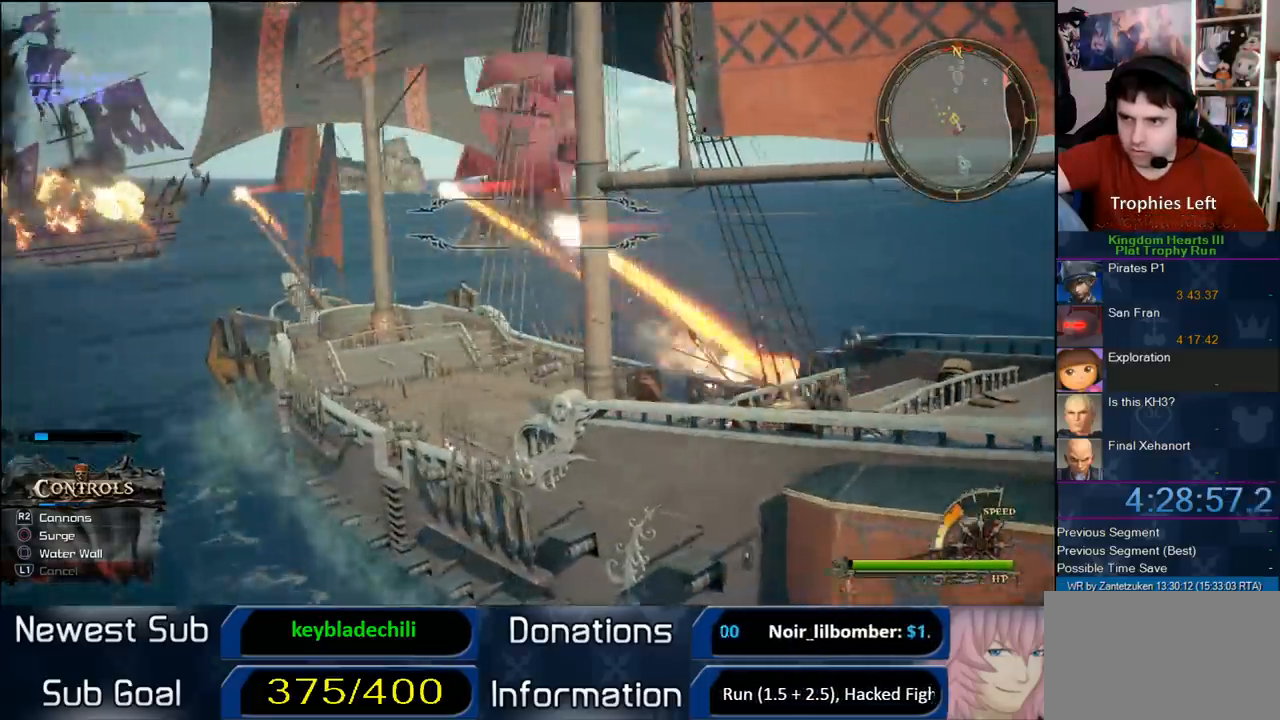
{"buttons": [], "left_stick": "up-left", "right_stick": "center", "events": [[117, "left_stick", "up-left"]]}
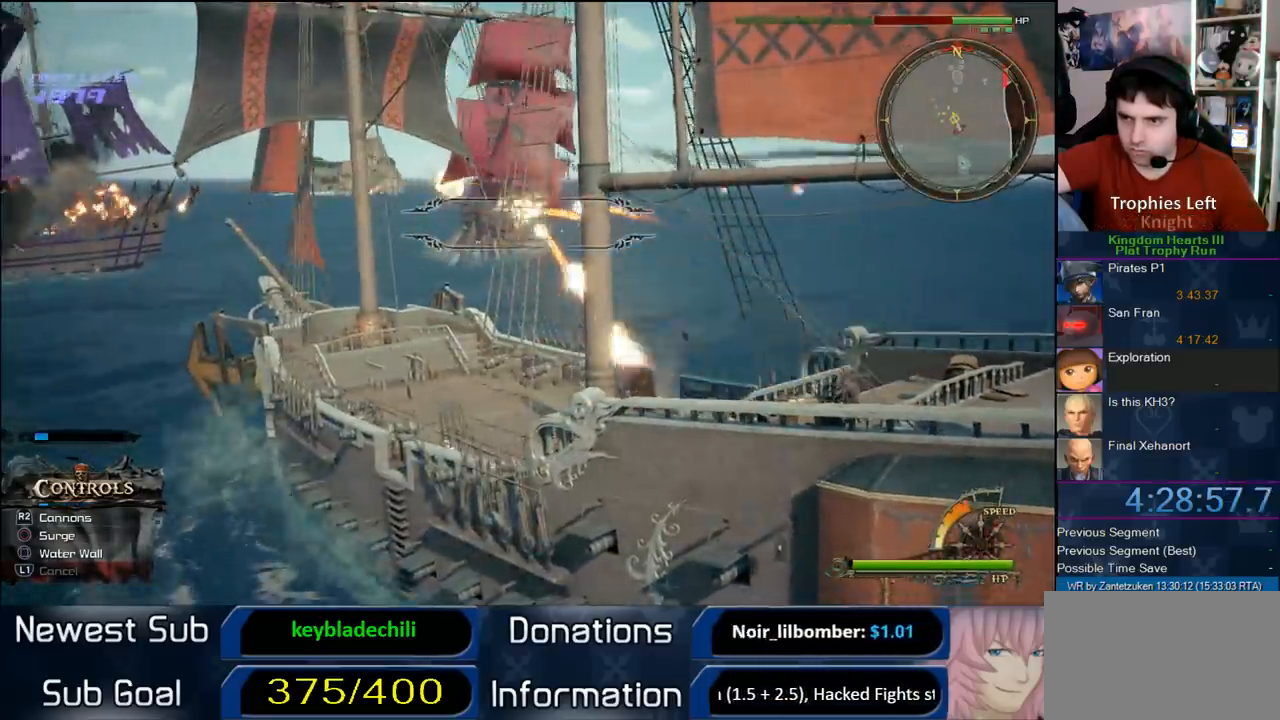
{"buttons": [], "left_stick": "up-left", "right_stick": "center", "events": []}
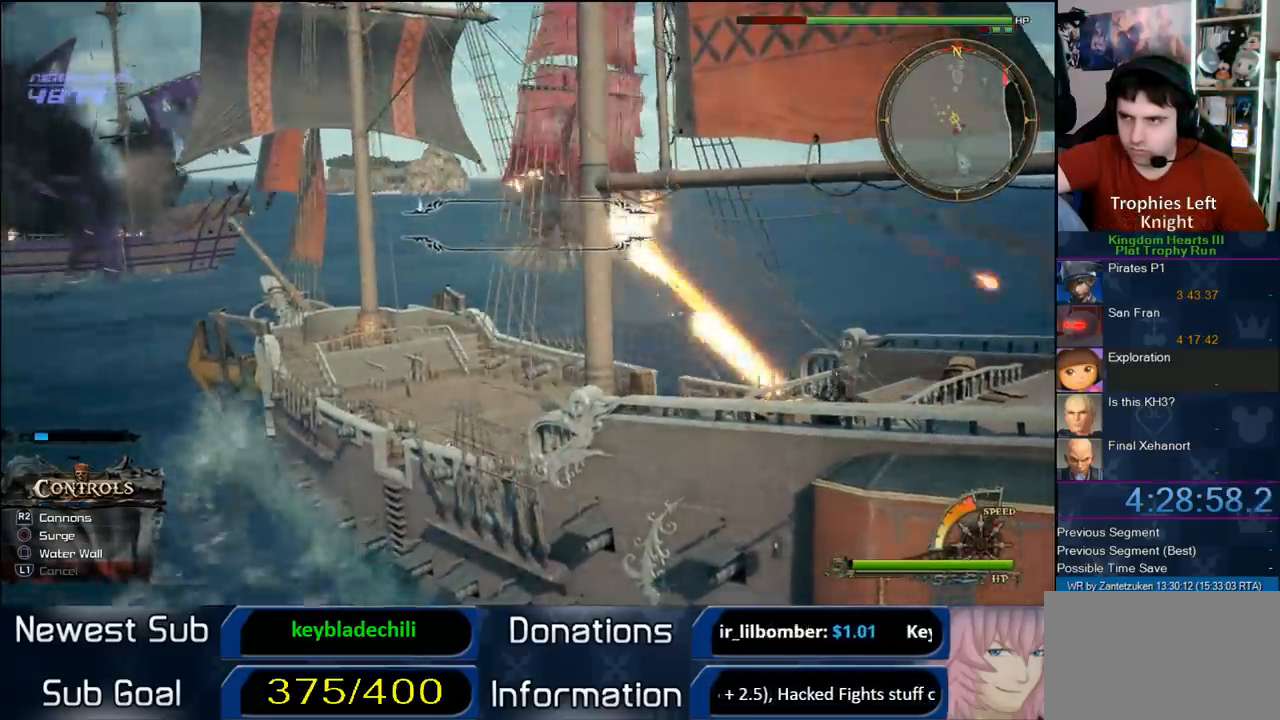
{"buttons": [], "left_stick": "up-left", "right_stick": "center", "events": [[167, "right_stick", "right"], [317, "right_stick", "center"]]}
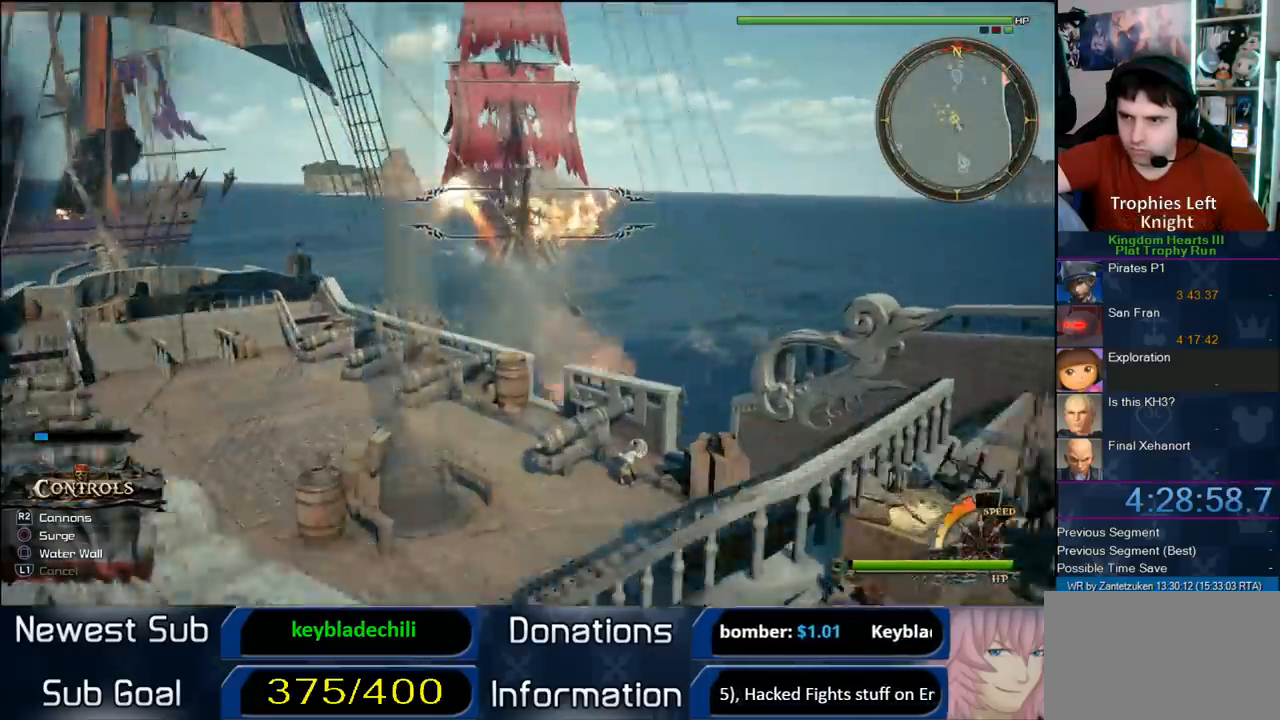
{"buttons": [], "left_stick": "up", "right_stick": "center", "events": [[300, "left_stick", "up"], [300, "right_stick", "right"], [483, "right_stick", "center"]]}
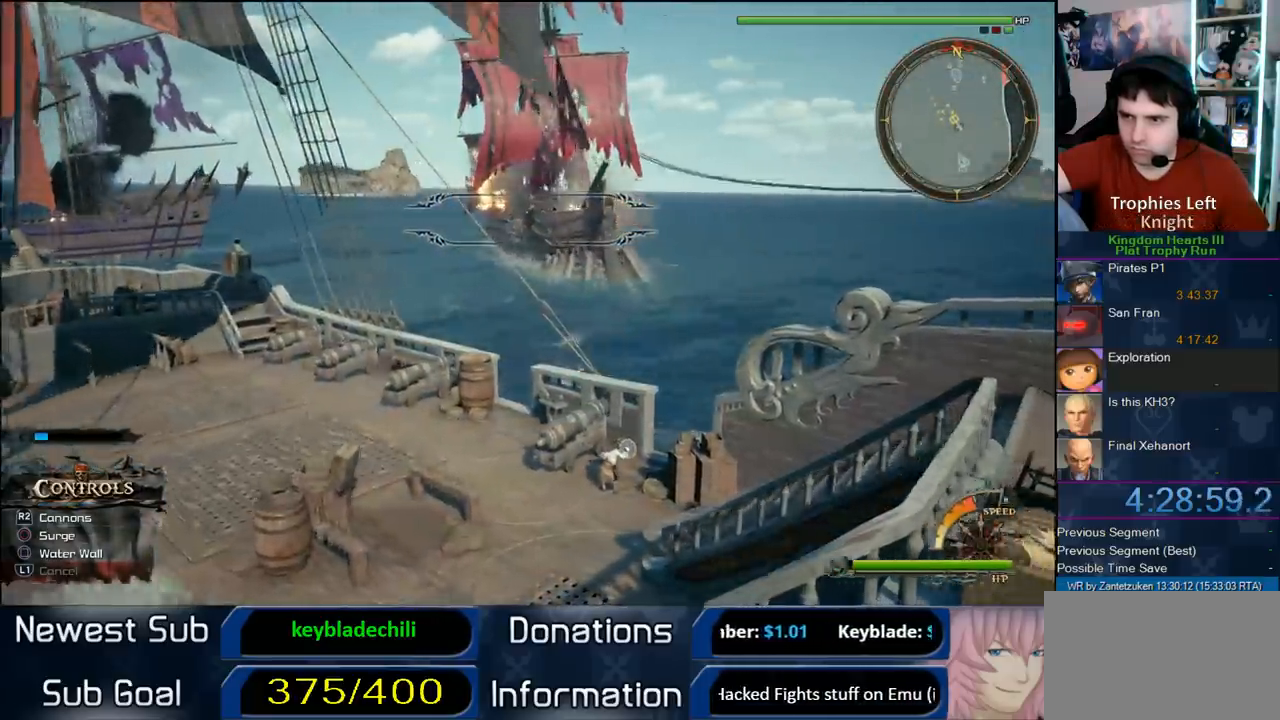
{"buttons": [], "left_stick": "up-right", "right_stick": "center", "events": [[117, "left_stick", "up-right"]]}
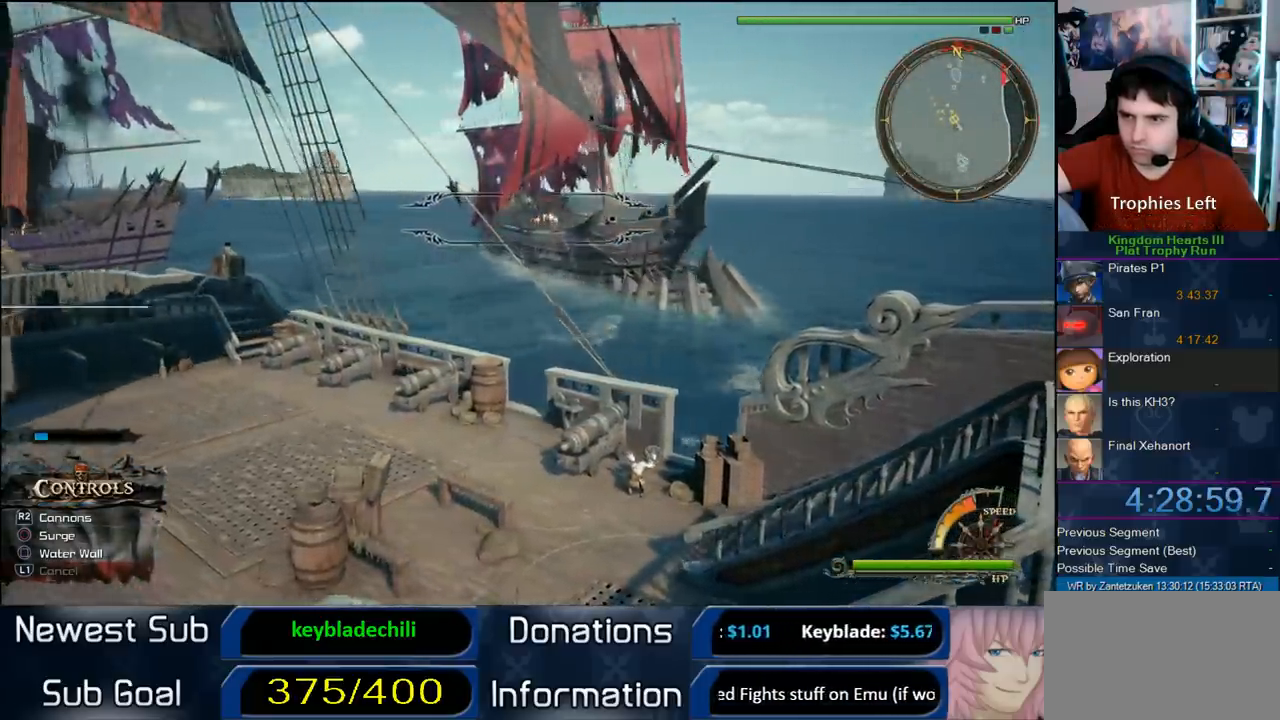
{"buttons": [], "left_stick": "up-right", "right_stick": "center", "events": []}
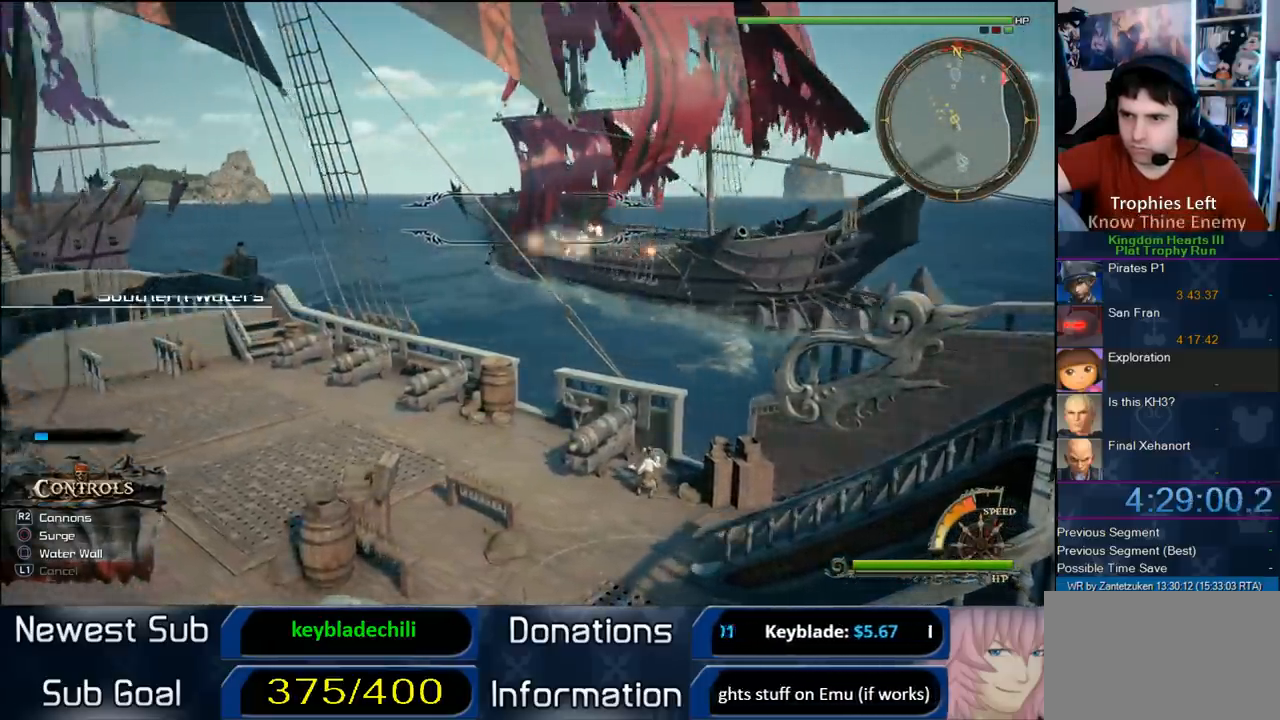
{"buttons": ["R2"], "left_stick": "up-right", "right_stick": "center", "events": [[250, "right_stick", "down-right"], [483, "R2", "down"], [483, "right_stick", "center"]]}
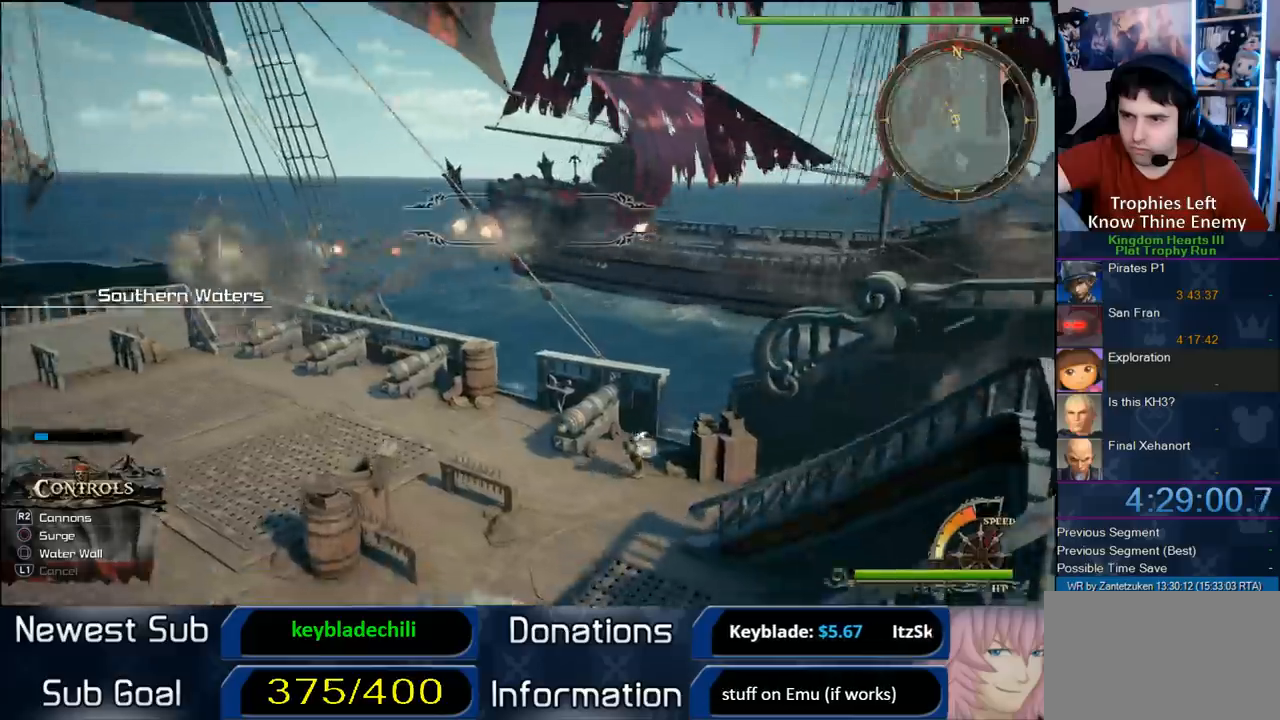
{"buttons": [], "left_stick": "right", "right_stick": "right", "events": [[117, "left_stick", "right"], [150, "R2", "up"], [417, "right_stick", "right"]]}
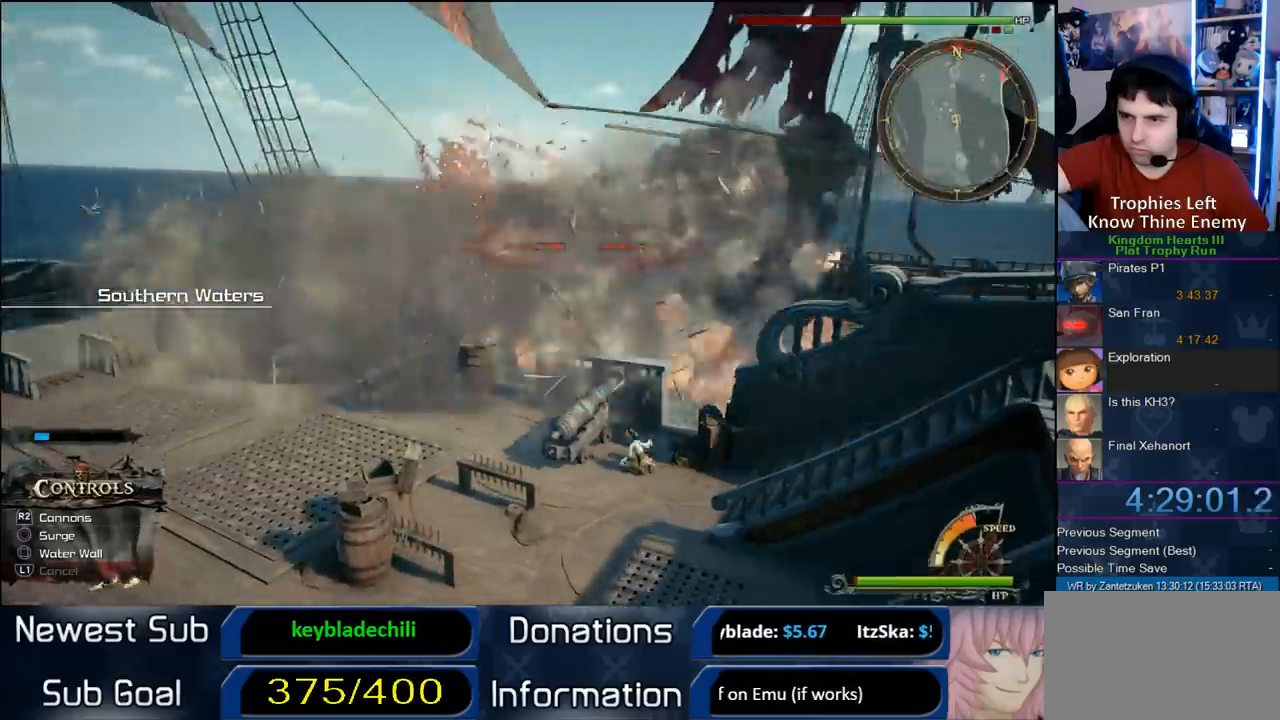
{"buttons": ["R2"], "left_stick": "up-right", "right_stick": "right", "events": [[367, "left_stick", "up-right"], [450, "R2", "down"]]}
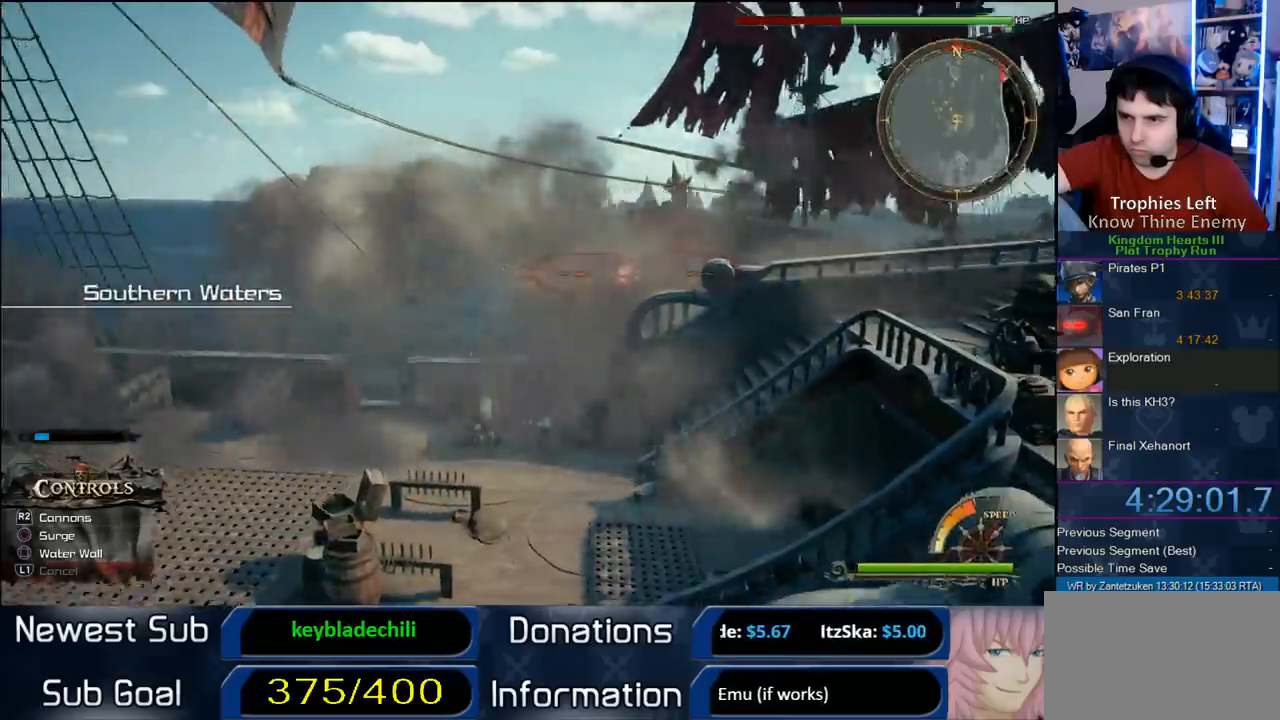
{"buttons": ["R2"], "left_stick": "up-right", "right_stick": "right", "events": [[67, "R2", "up"], [67, "right_stick", "center"], [150, "R2", "down"], [417, "right_stick", "right"]]}